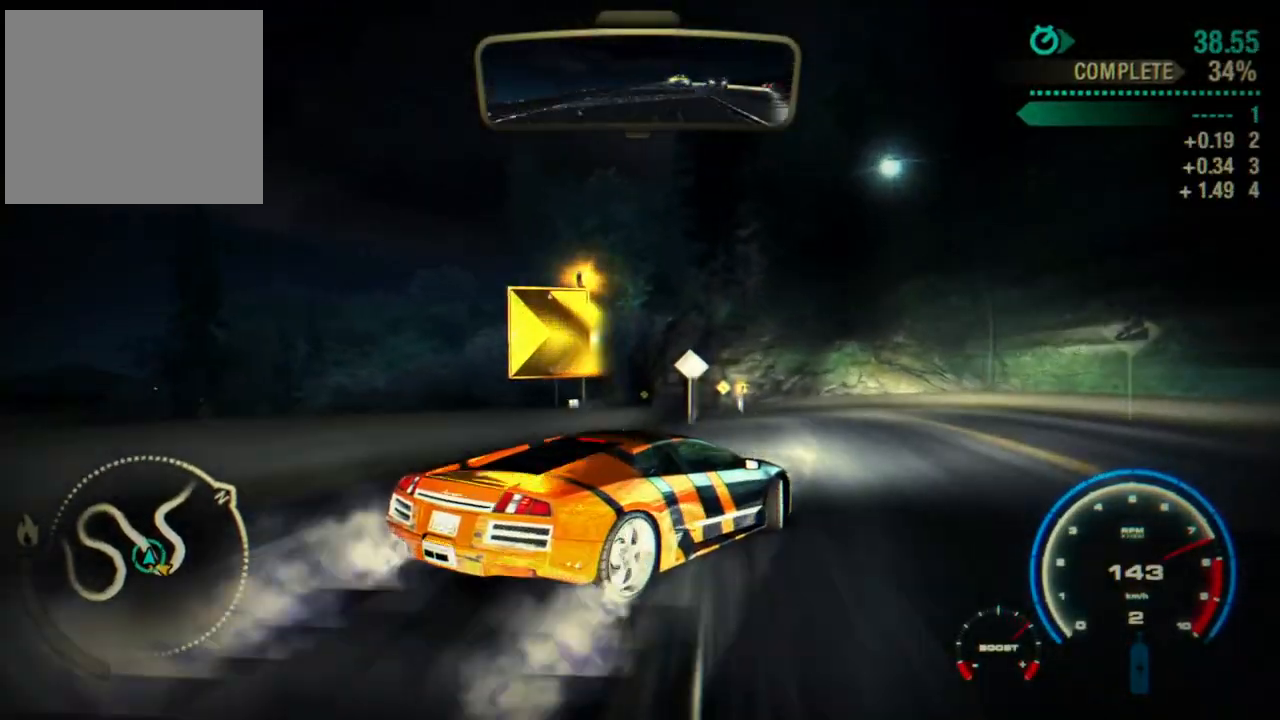
Gameplay with a controller (PlayStation layout); each line is a JSON object with the inputs held at the frame after it (dt_ms = milliseconds from this image to that frame). "events" lists button and stick changes between this image and that frame as [ms after this image, input, new state], when the widget could be followed in between. Not read: right_stick.
{"dt_ms": 500, "buttons": ["R2"], "left_stick": "center"}
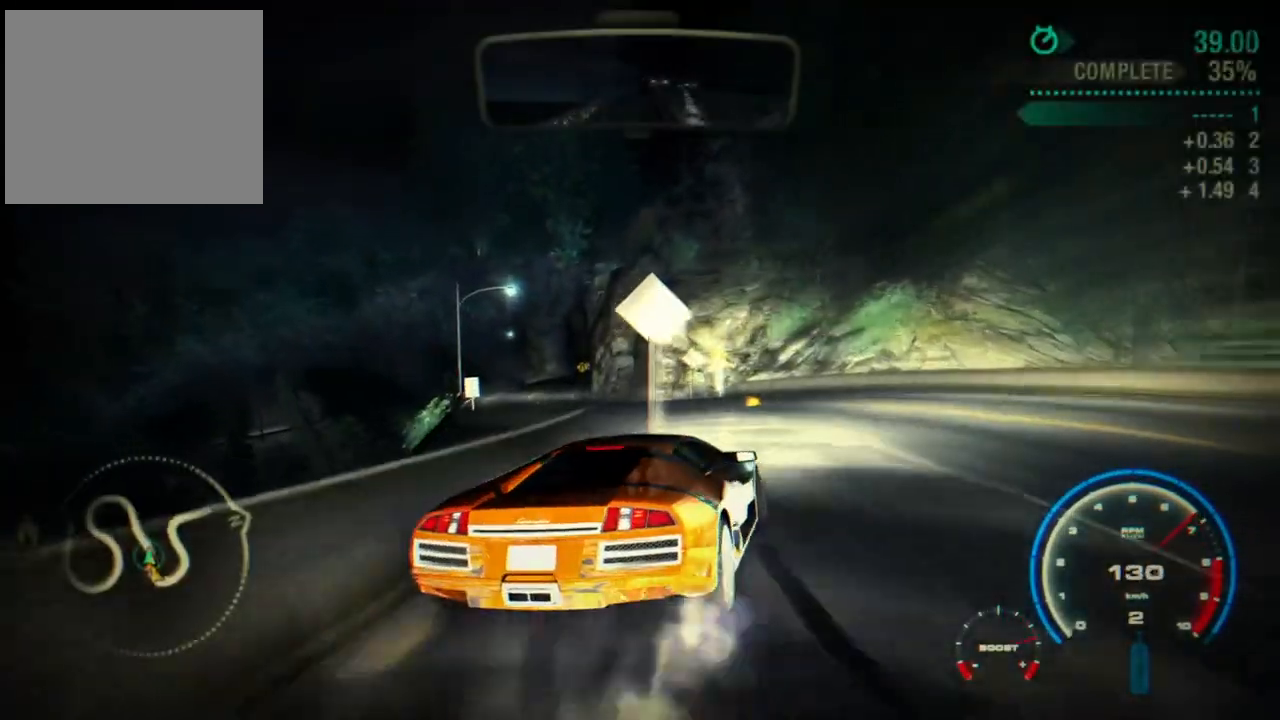
{"dt_ms": 1000, "buttons": ["CROSS", "R2"], "left_stick": "center"}
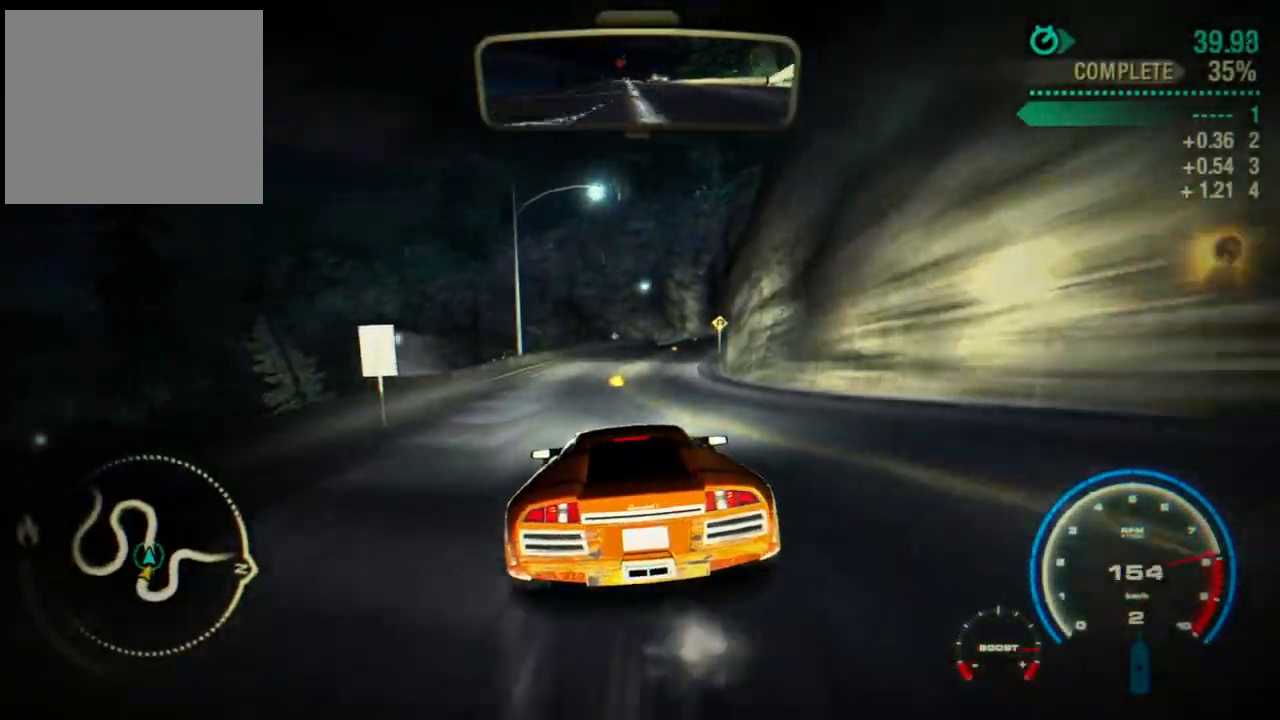
{"dt_ms": 500, "buttons": ["R2"], "left_stick": "right", "events": [[83, "left_stick", "right"], [233, "CROSS", "up"], [233, "left_stick", "center"], [333, "left_stick", "right"]]}
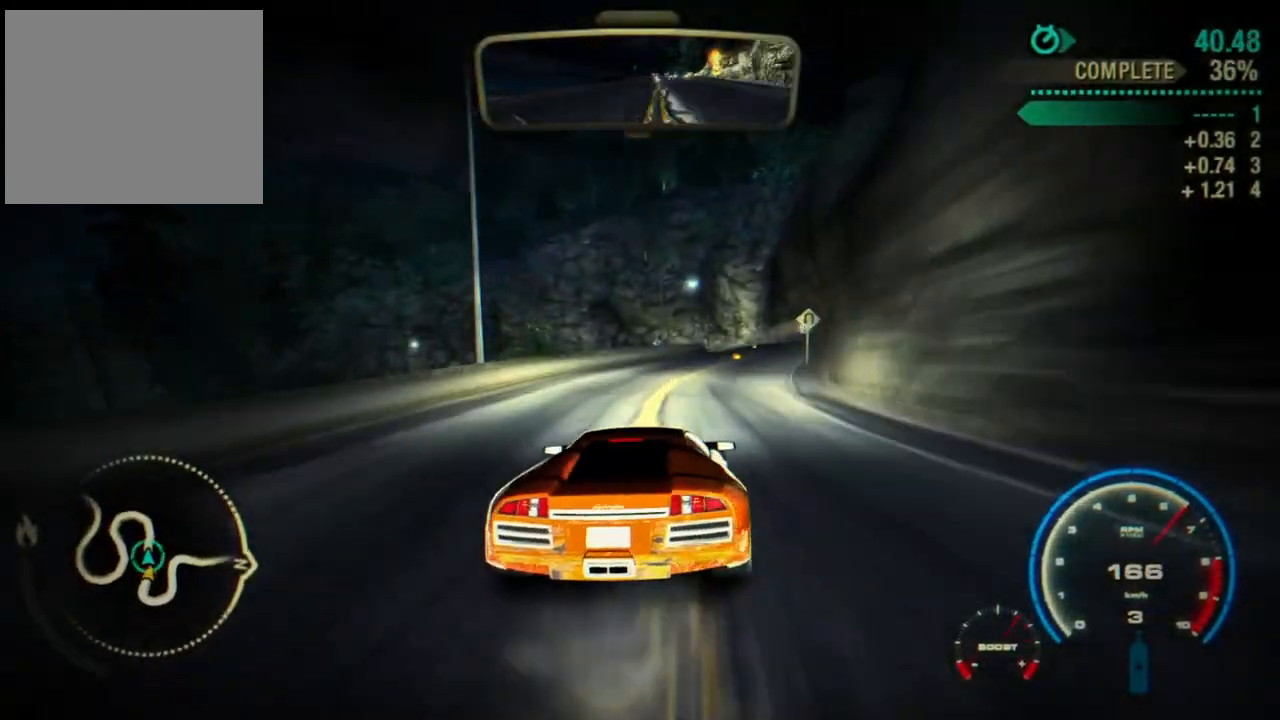
{"dt_ms": 500, "buttons": ["R2"], "left_stick": "center", "events": [[17, "left_stick", "center"]]}
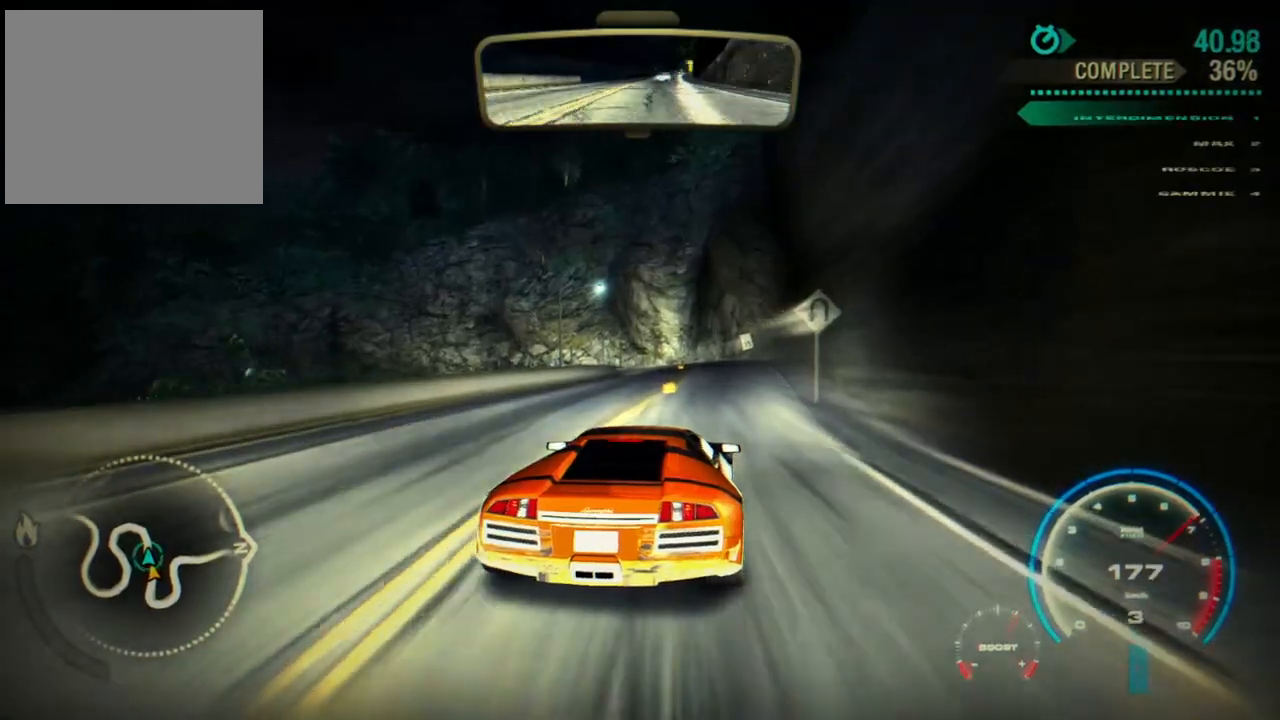
{"dt_ms": 500, "buttons": ["R2"], "left_stick": "left", "events": [[233, "left_stick", "left"], [417, "left_stick", "center"], [500, "left_stick", "left"]]}
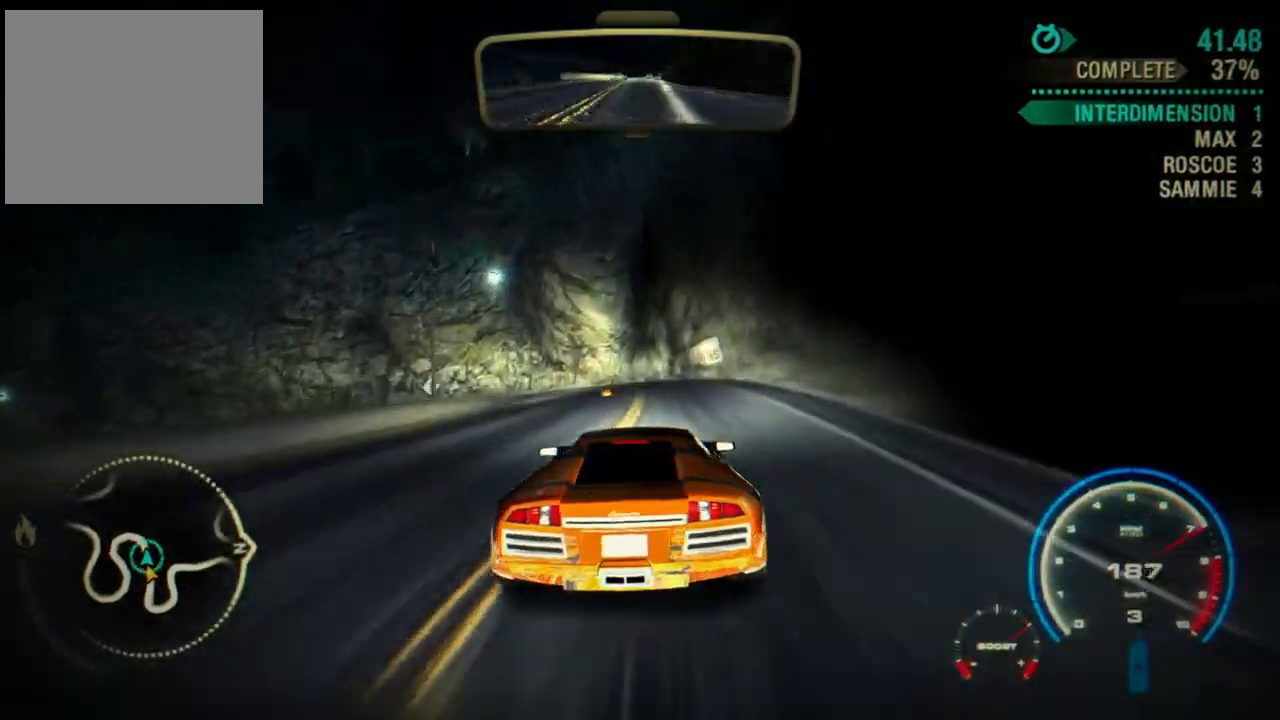
{"dt_ms": 500, "buttons": ["R2"], "left_stick": "left", "events": [[133, "left_stick", "center"], [217, "left_stick", "left"]]}
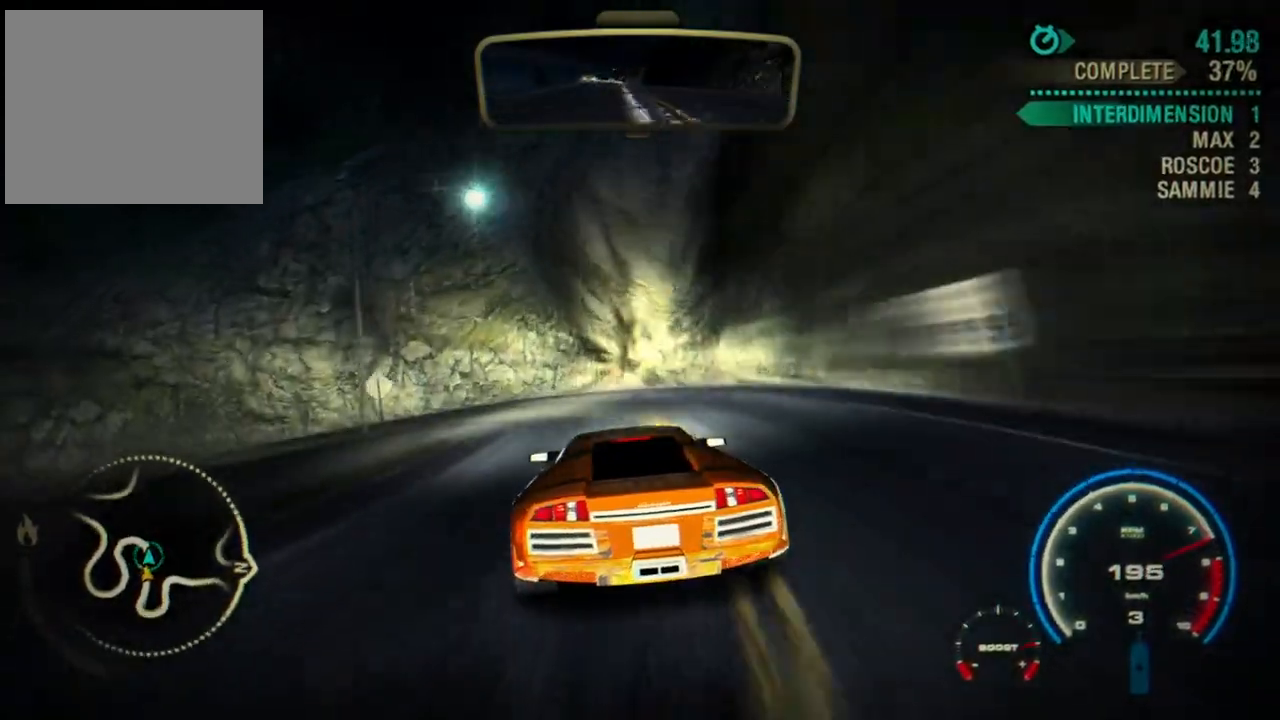
{"dt_ms": 500, "buttons": ["R2"], "left_stick": "left", "events": [[83, "L3", "down"], [233, "L3", "up"], [417, "L1", "down"], [467, "L1", "up"]]}
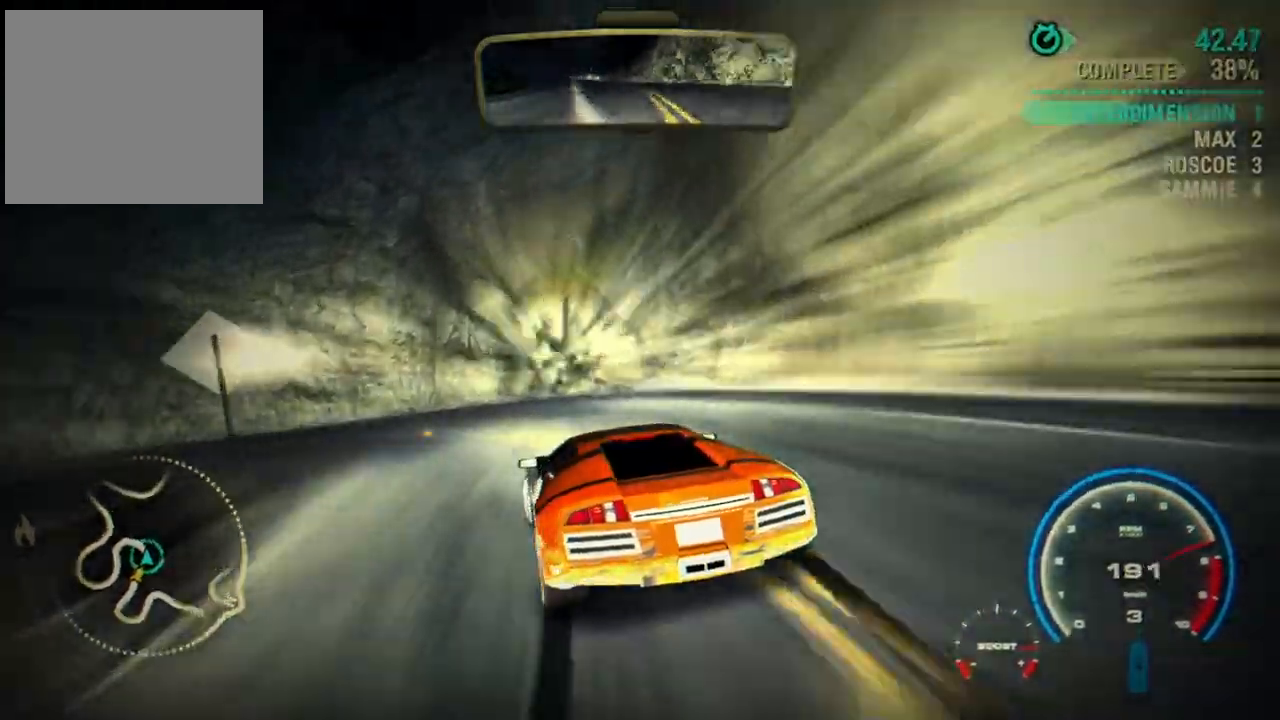
{"dt_ms": 500, "buttons": ["R2"], "left_stick": "right", "events": [[133, "left_stick", "center"], [433, "left_stick", "right"]]}
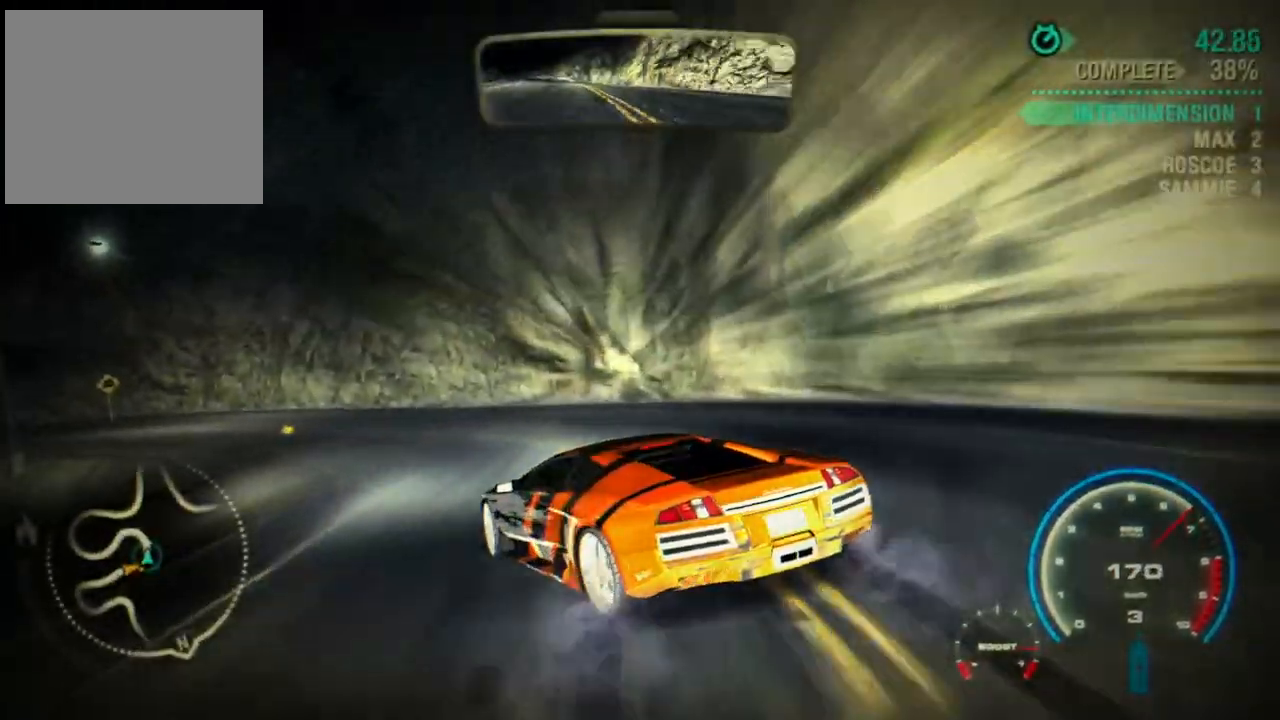
{"dt_ms": 500, "buttons": ["R2"], "left_stick": "left", "events": [[333, "left_stick", "center"], [467, "left_stick", "left"]]}
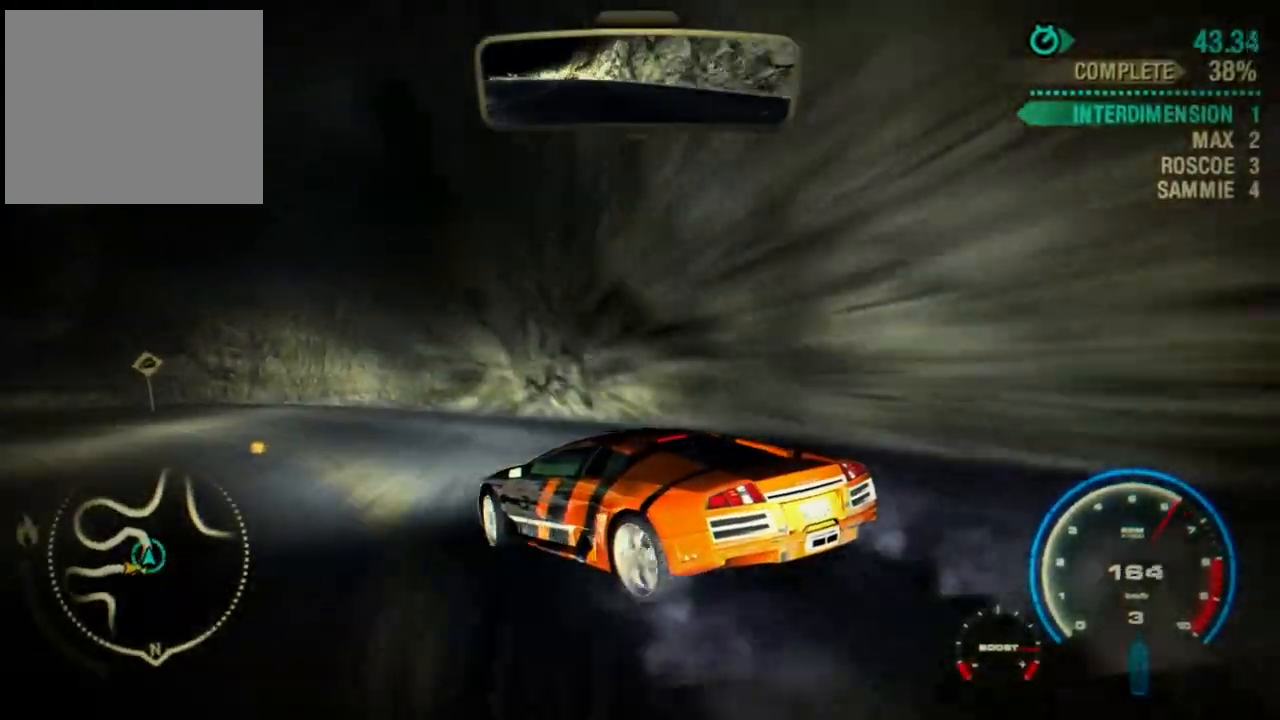
{"dt_ms": 500, "buttons": ["R2"], "left_stick": "left"}
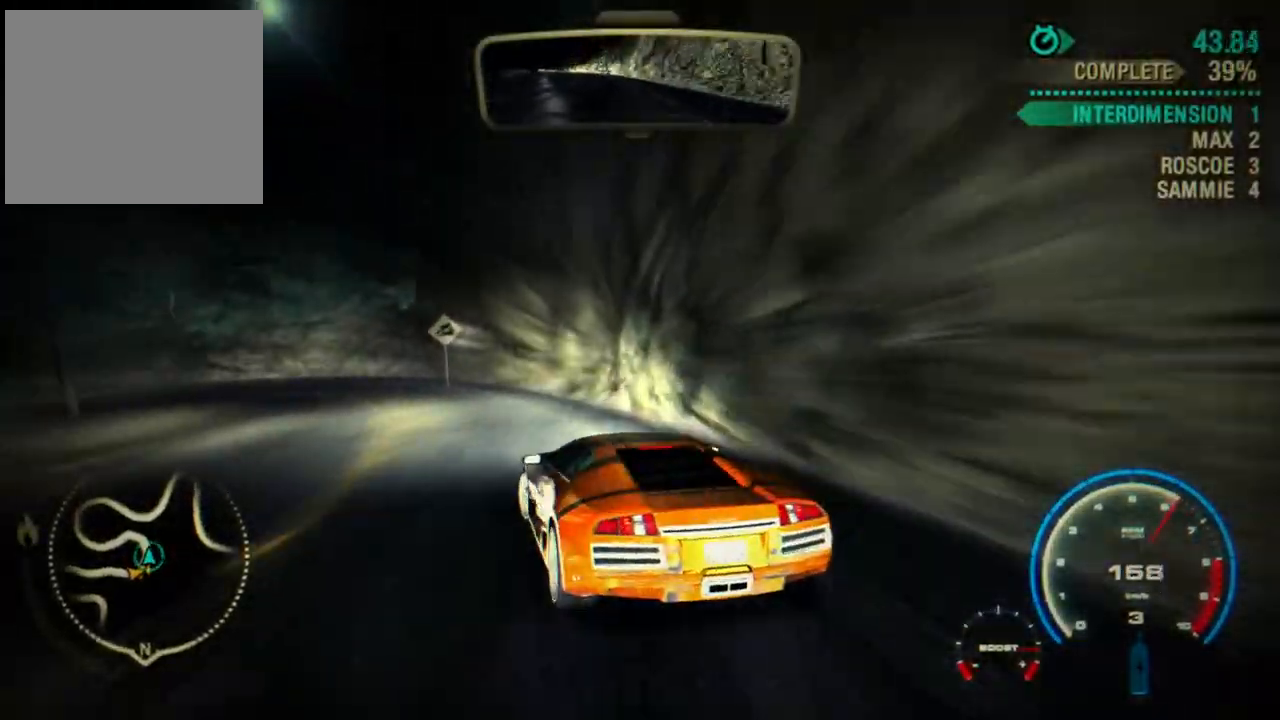
{"dt_ms": 500, "buttons": ["R2"], "left_stick": "center", "events": [[483, "left_stick", "center"]]}
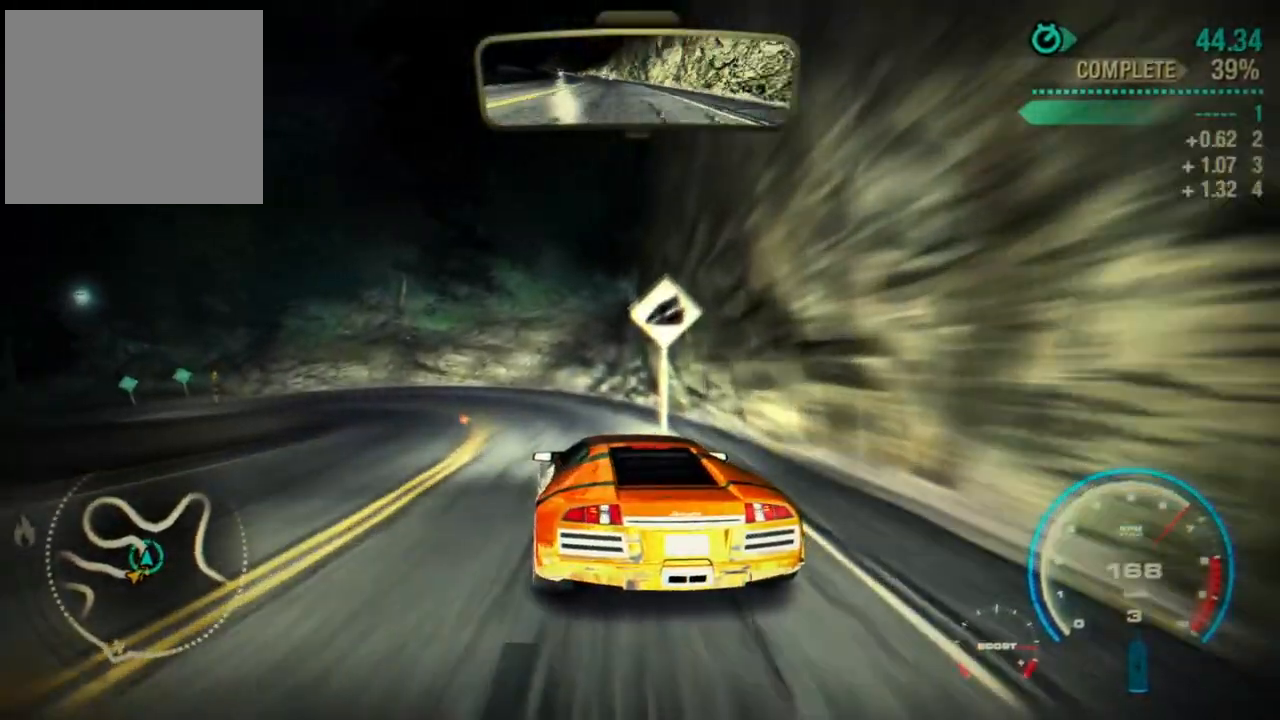
{"dt_ms": 500, "buttons": ["R2"], "left_stick": "left", "events": [[50, "left_stick", "left"]]}
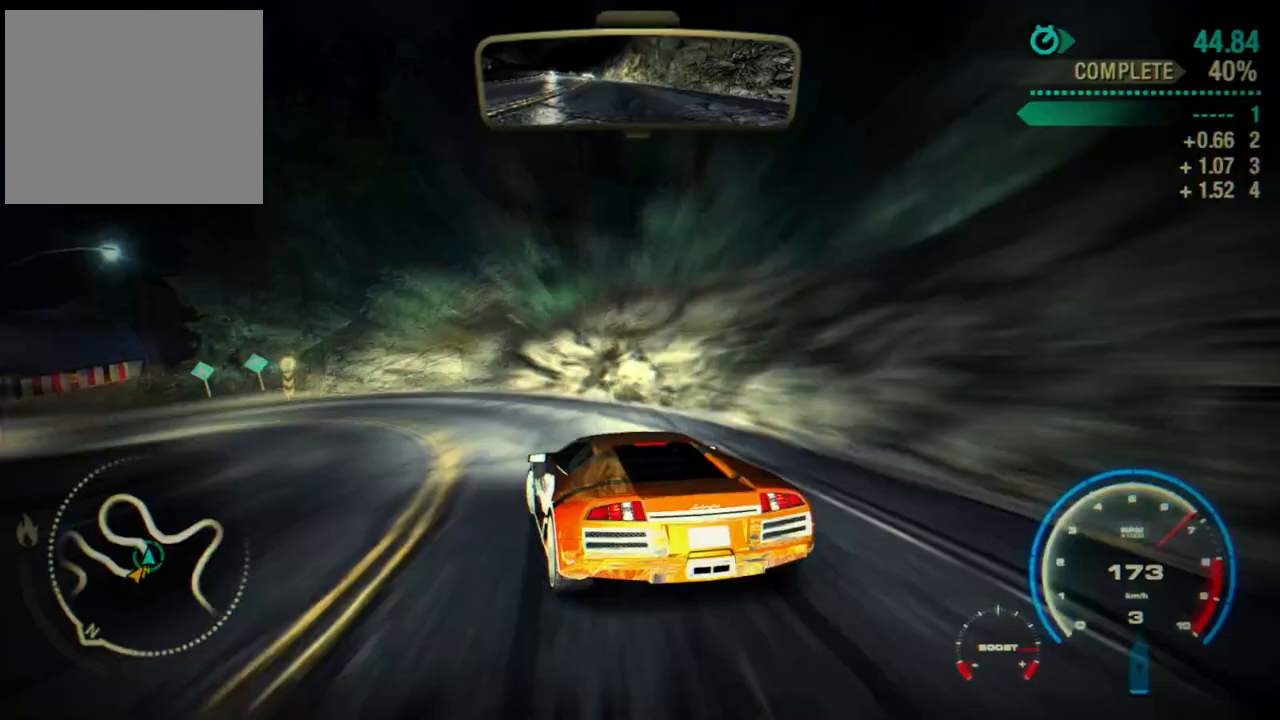
{"dt_ms": 500, "buttons": ["R2"], "left_stick": "left", "events": [[400, "L1", "down"], [433, "L1", "up"]]}
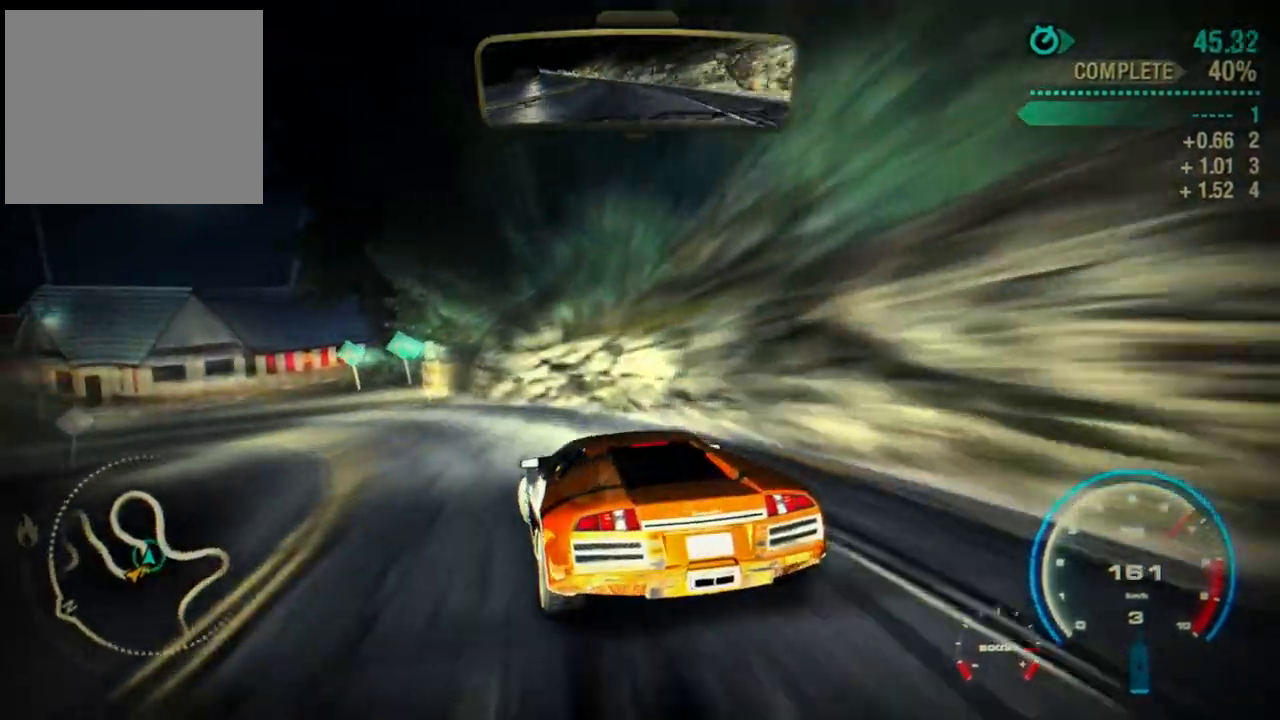
{"dt_ms": 500, "buttons": ["R2"], "left_stick": "center", "events": [[33, "L1", "down"], [33, "left_stick", "center"], [117, "L1", "up"]]}
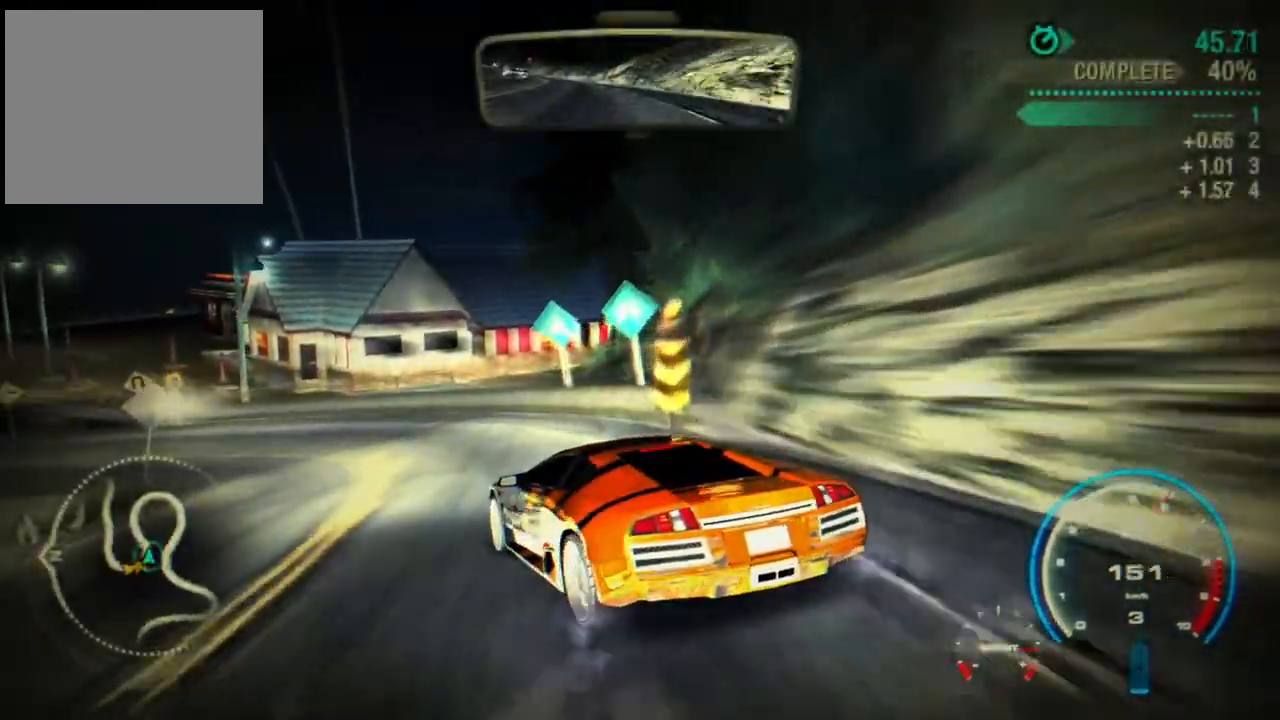
{"dt_ms": 500, "buttons": ["R2"], "left_stick": "center", "events": [[183, "left_stick", "right"], [300, "left_stick", "center"]]}
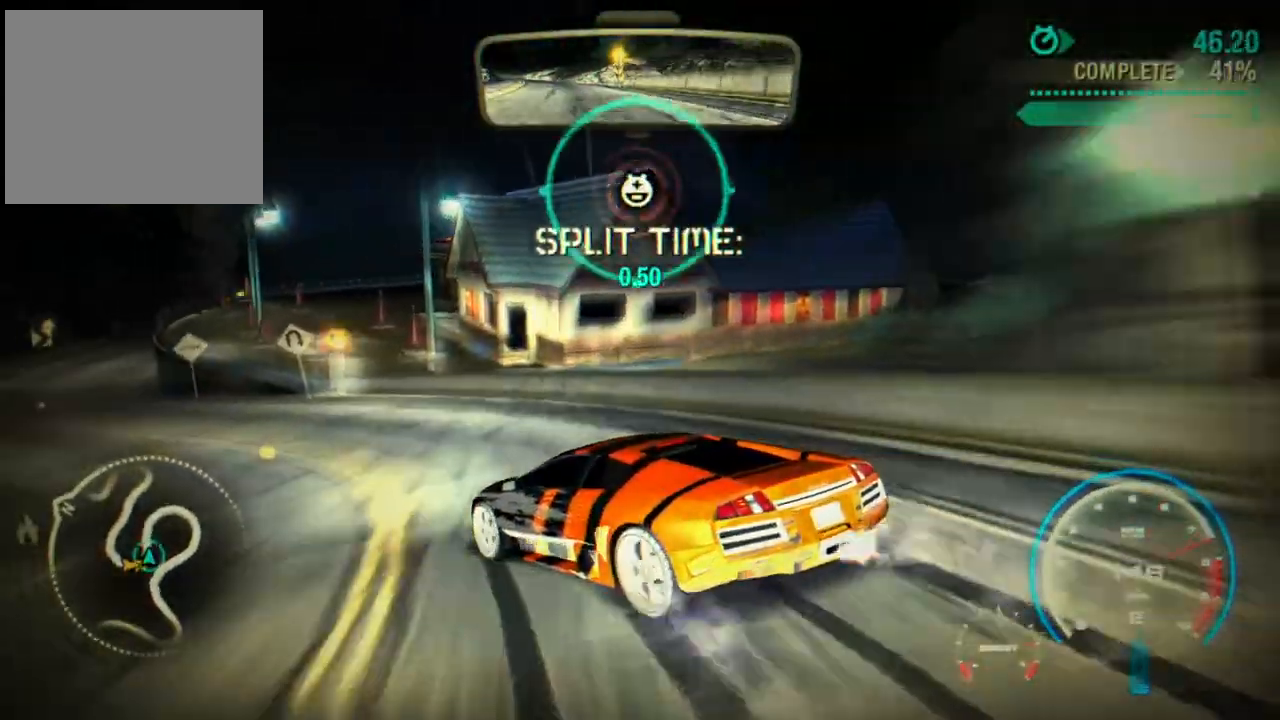
{"dt_ms": 500, "buttons": ["CROSS", "R2"], "left_stick": "center", "events": [[200, "CROSS", "down"], [233, "CROSS", "up"], [300, "CROSS", "down"]]}
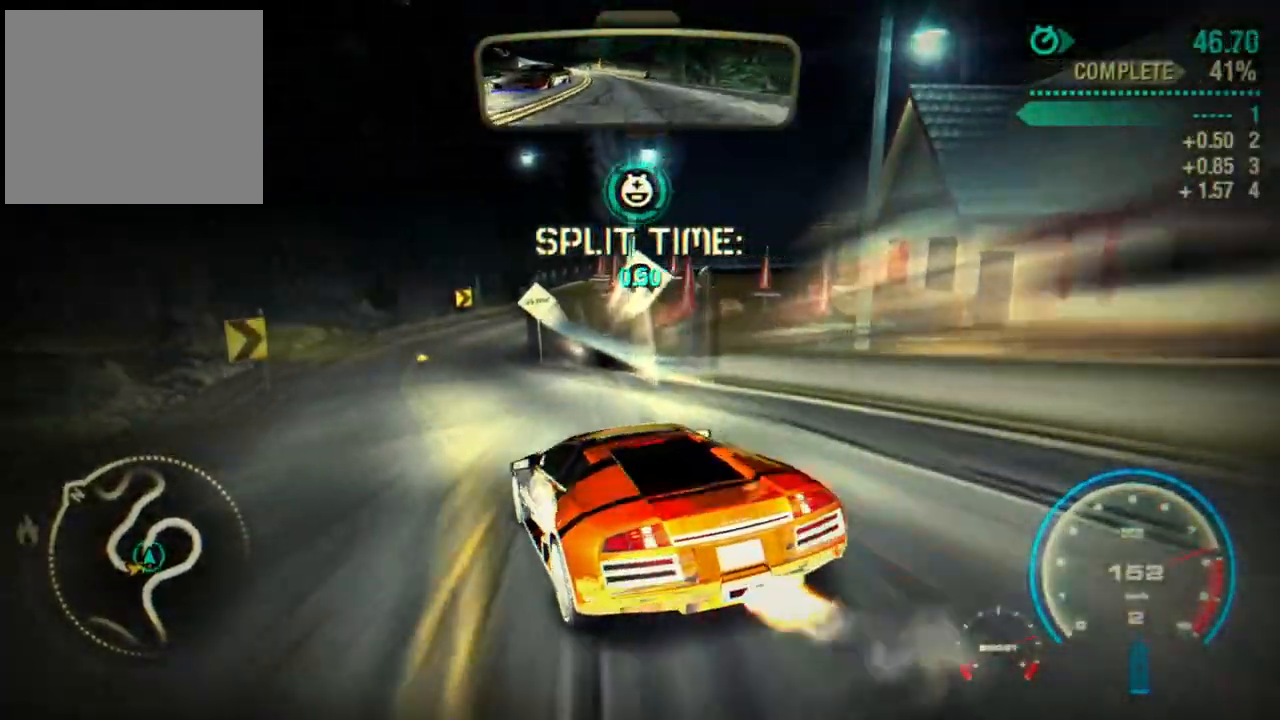
{"dt_ms": 500, "buttons": ["R2", "L3"], "left_stick": "right", "events": [[17, "CROSS", "up"], [383, "left_stick", "right"], [433, "L3", "down"]]}
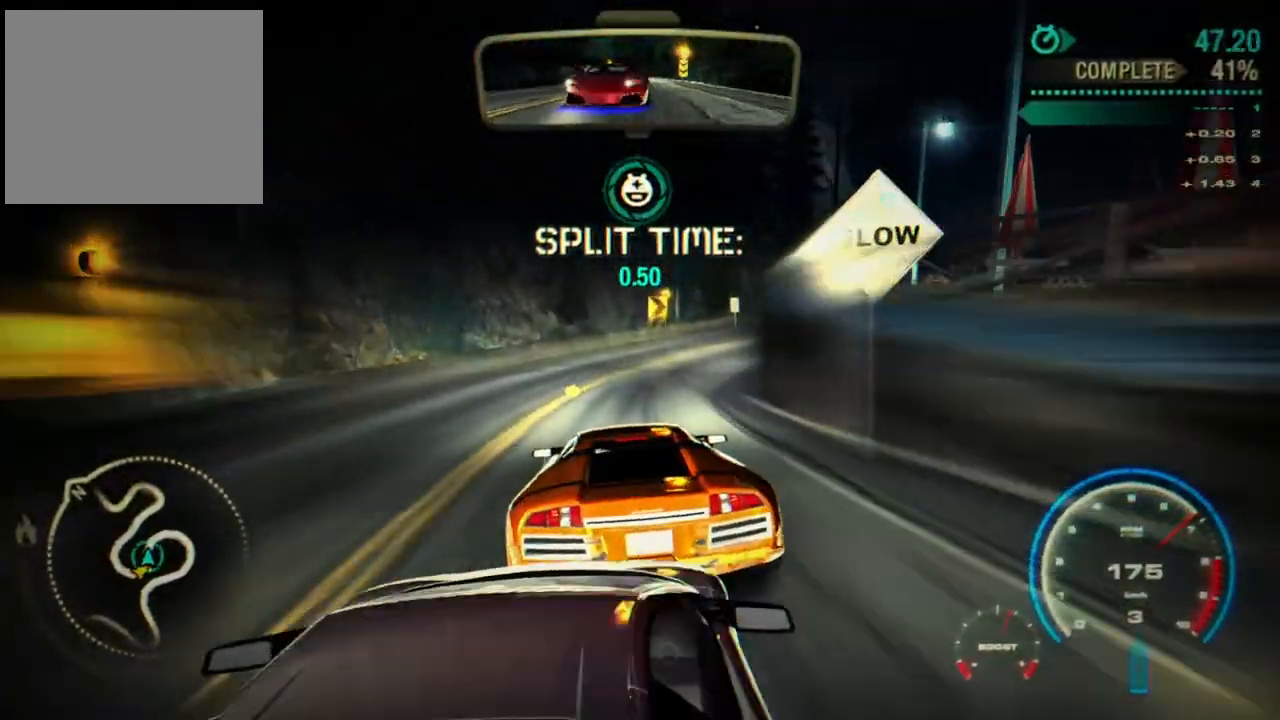
{"dt_ms": 500, "buttons": ["R2"], "left_stick": "right", "events": [[133, "L3", "up"]]}
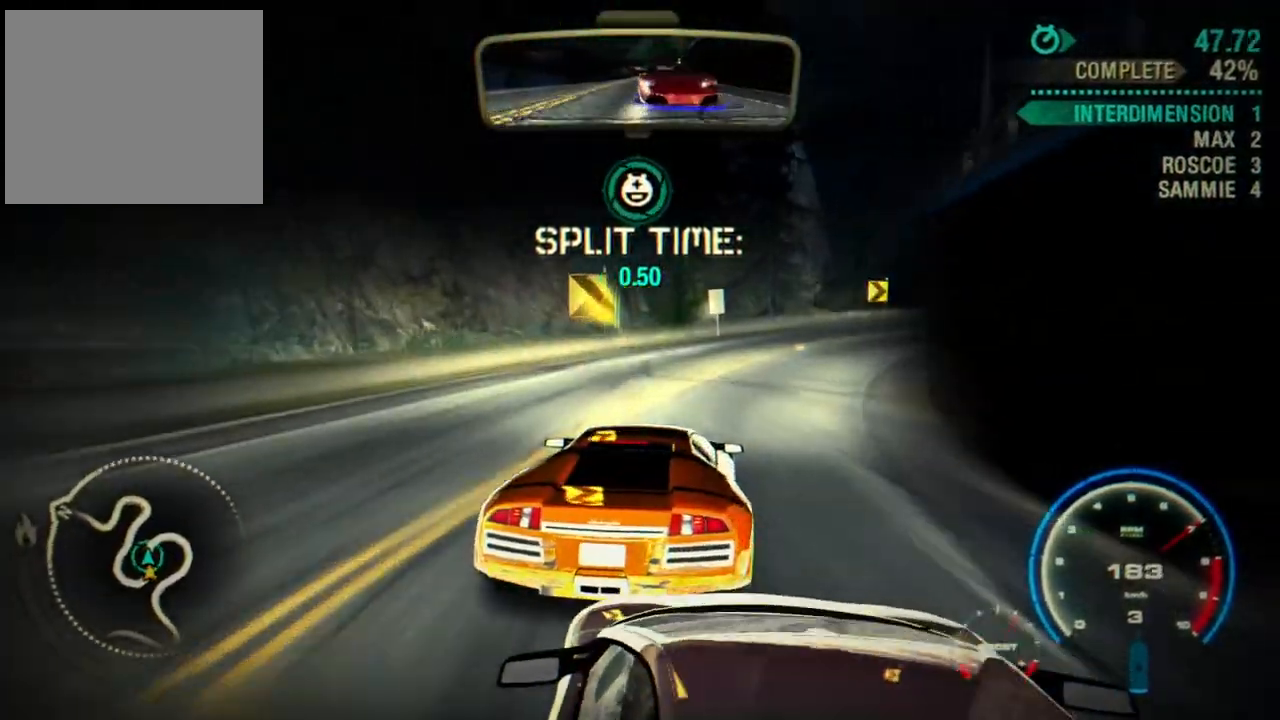
{"dt_ms": 500, "buttons": ["R2"], "left_stick": "right", "events": []}
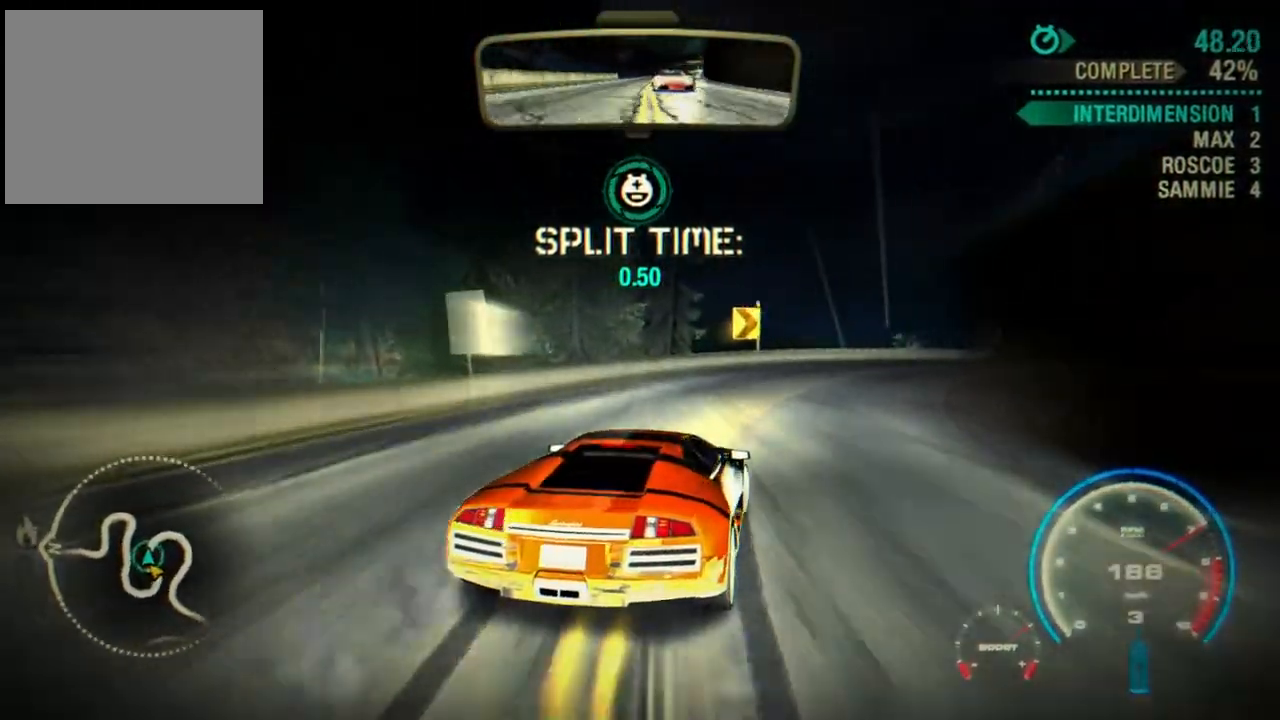
{"dt_ms": 500, "buttons": ["R2"], "left_stick": "right", "events": []}
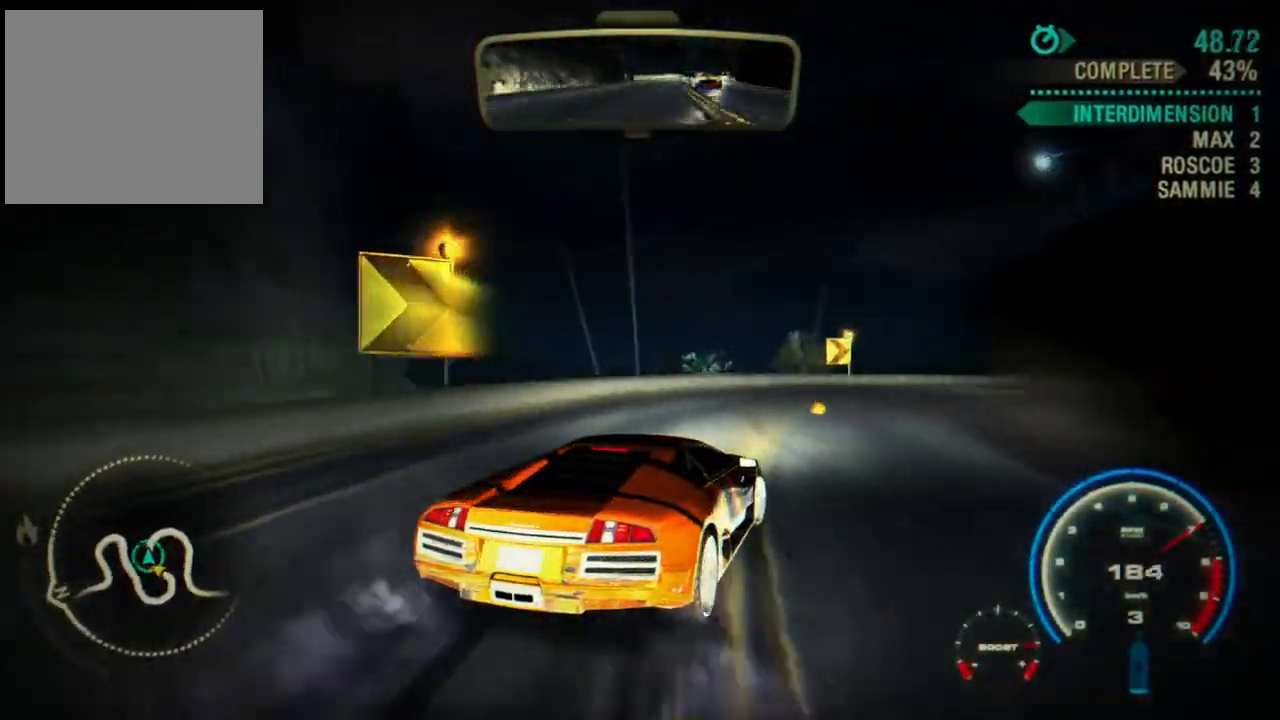
{"dt_ms": 500, "buttons": ["L1", "R2"], "left_stick": "center", "events": [[300, "left_stick", "center"], [433, "L1", "down"]]}
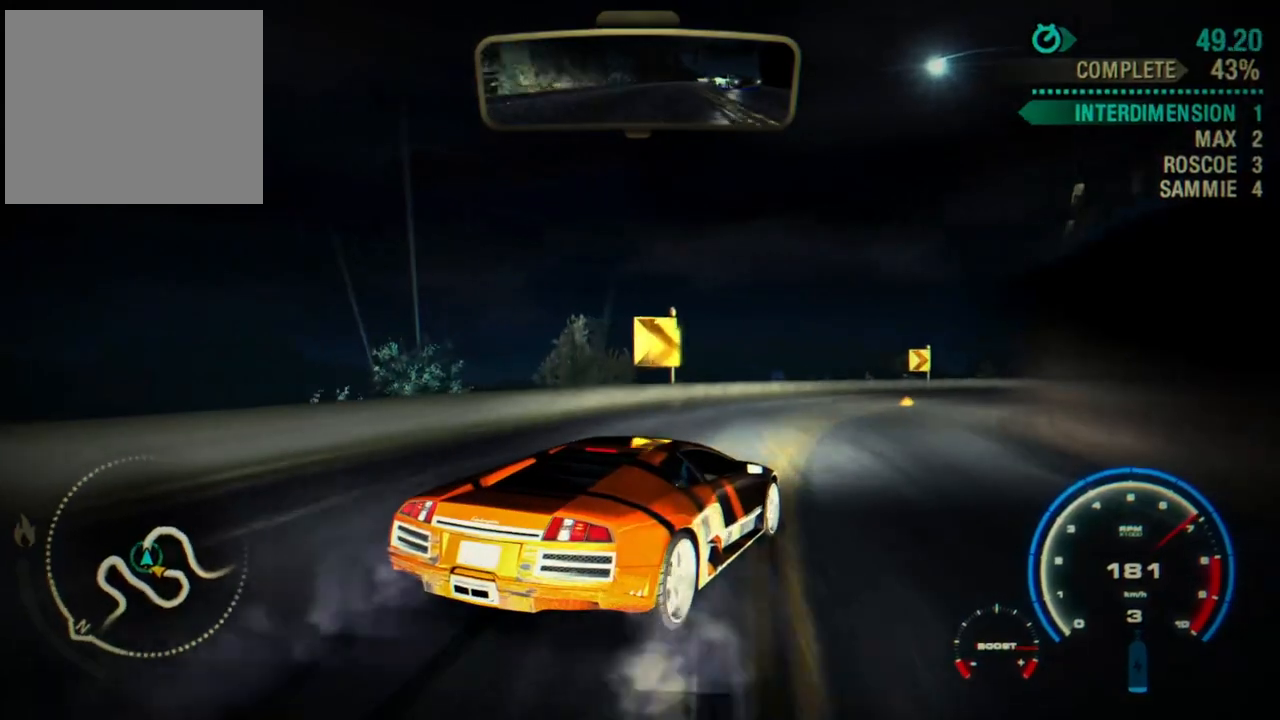
{"dt_ms": 500, "buttons": ["R2"], "left_stick": "center", "events": [[33, "L1", "up"], [333, "left_stick", "left"], [400, "left_stick", "center"]]}
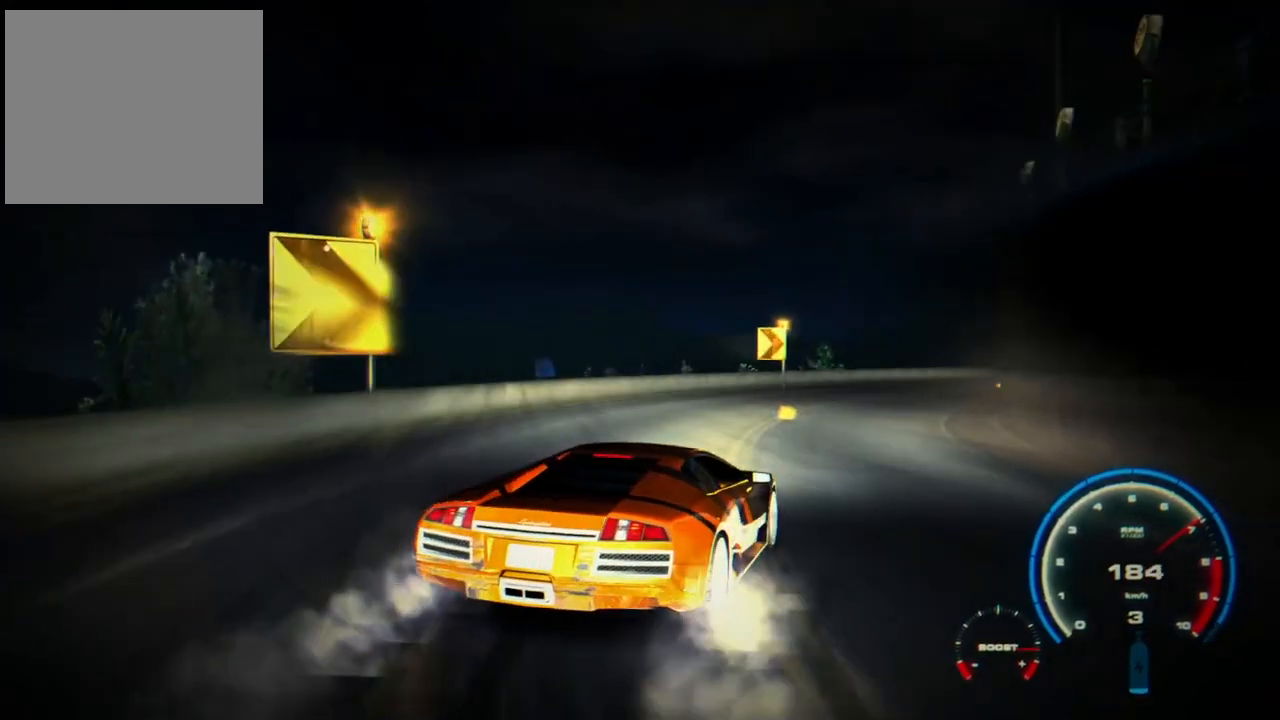
{"dt_ms": 500, "buttons": ["R2"], "left_stick": "center", "events": []}
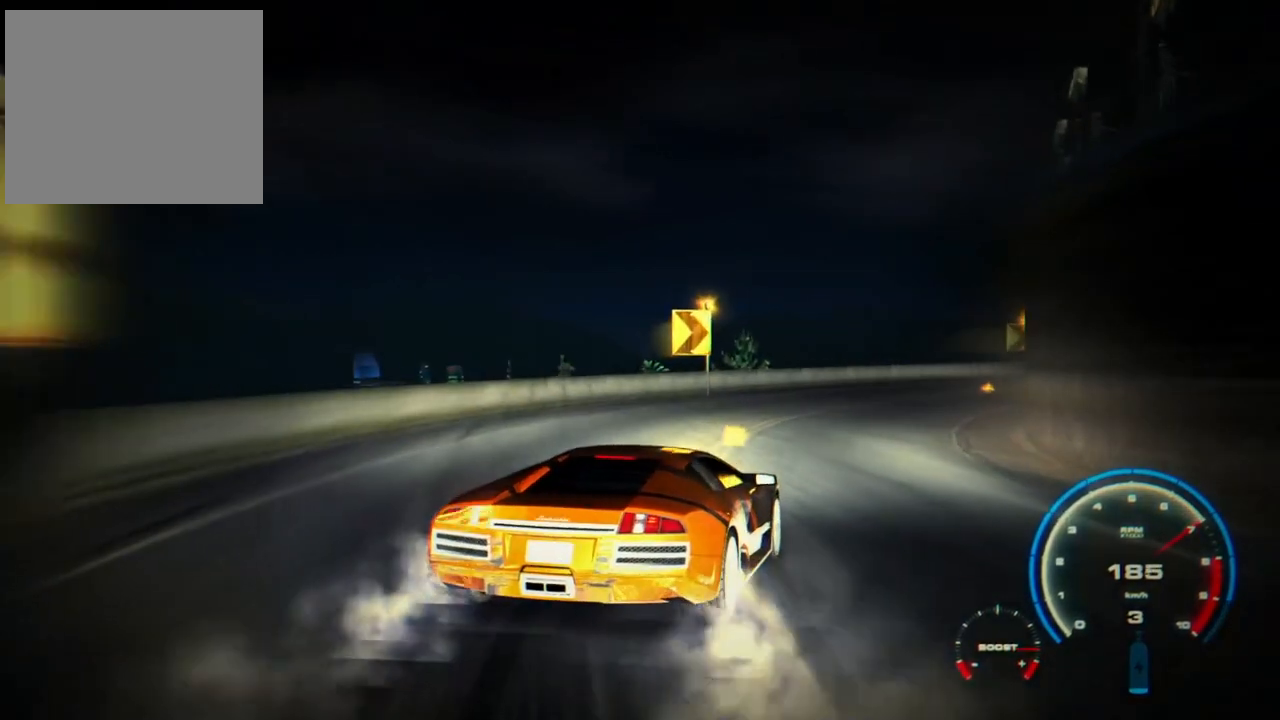
{"dt_ms": 500, "buttons": ["R2"], "left_stick": "center", "events": []}
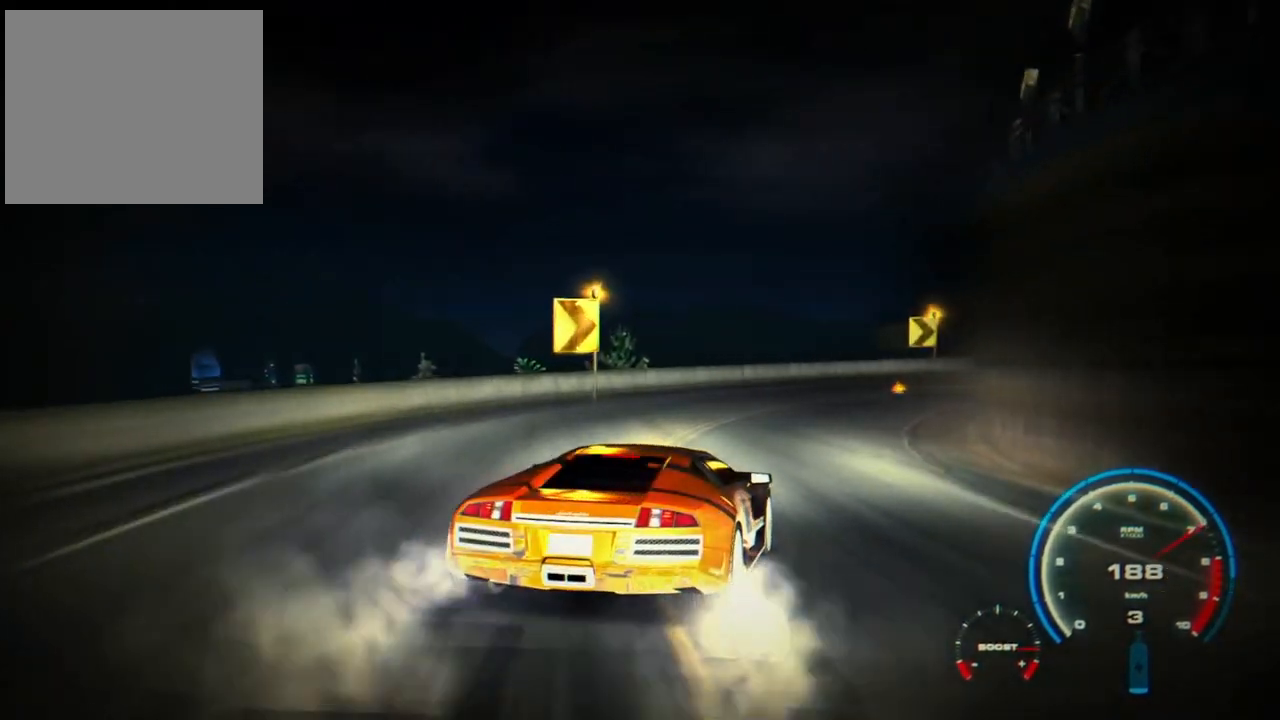
{"dt_ms": 500, "buttons": ["R2"], "left_stick": "center", "events": [[117, "left_stick", "right"], [217, "left_stick", "center"]]}
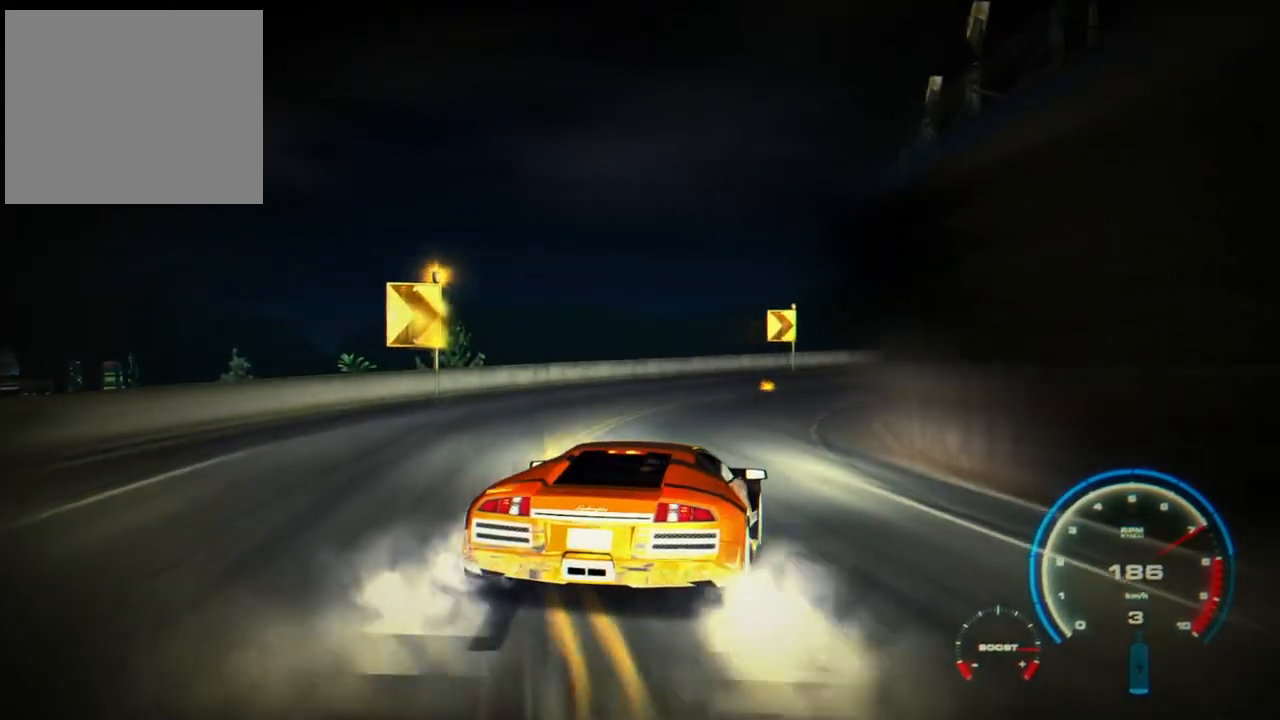
{"dt_ms": 500, "buttons": ["R2"], "left_stick": "center", "events": [[83, "left_stick", "left"], [200, "left_stick", "center"], [417, "L1", "down"], [467, "L1", "up"]]}
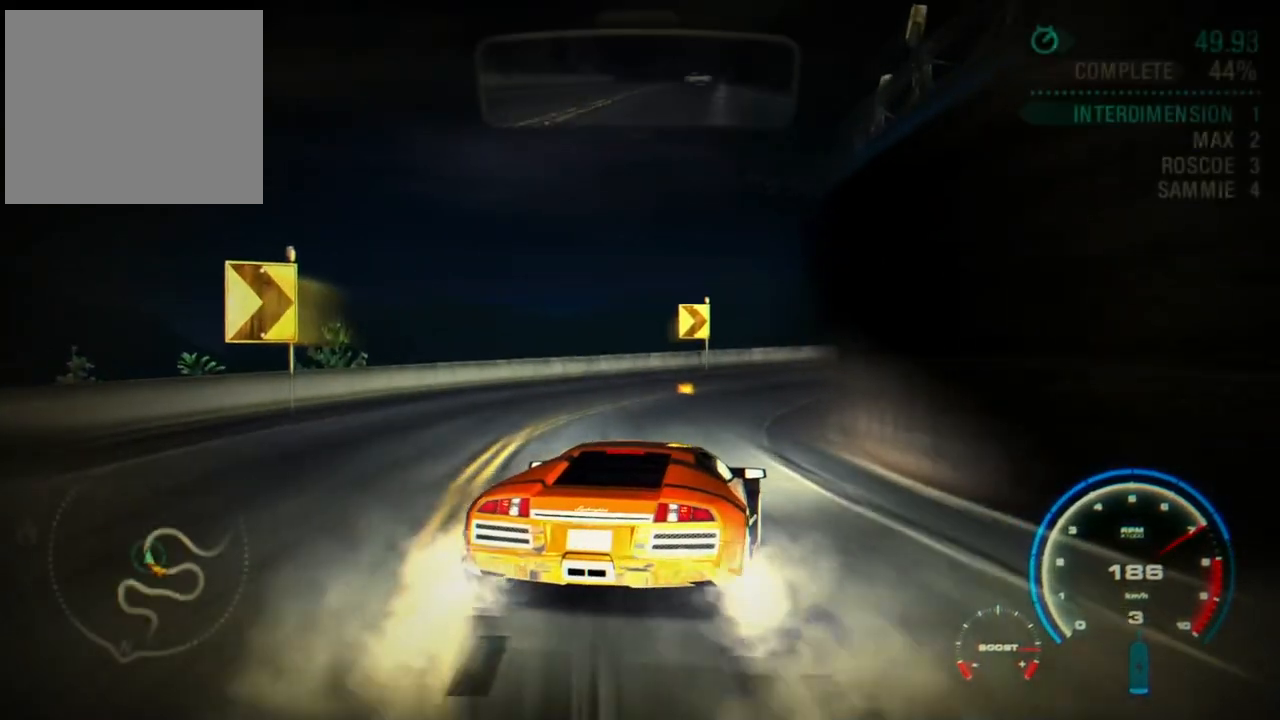
{"dt_ms": 500, "buttons": ["R2"], "left_stick": "left", "events": [[217, "left_stick", "left"], [300, "left_stick", "center"], [483, "left_stick", "left"]]}
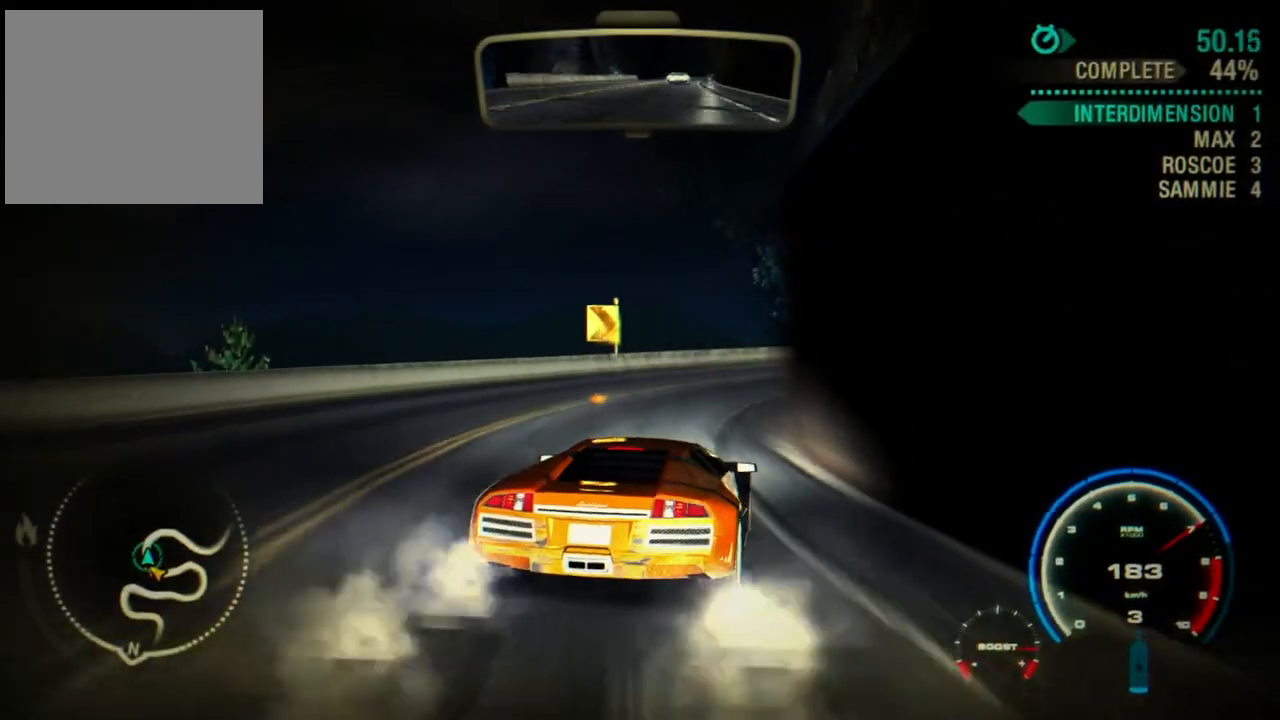
{"dt_ms": 500, "buttons": ["R2", "L3"], "left_stick": "right", "events": [[33, "left_stick", "center"], [167, "left_stick", "left"], [333, "left_stick", "right"], [417, "L3", "down"]]}
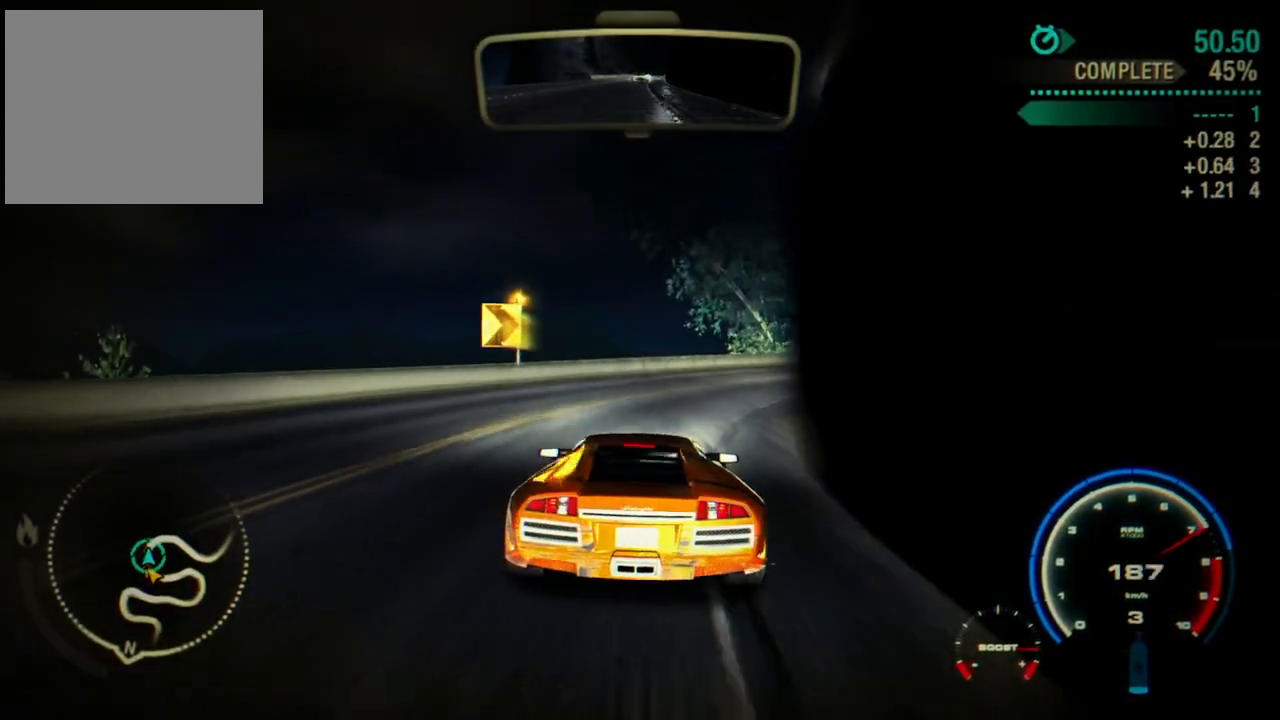
{"dt_ms": 500, "buttons": [], "left_stick": "right", "events": [[183, "R2", "up"], [217, "L3", "up"], [300, "R2", "down"], [483, "R2", "up"]]}